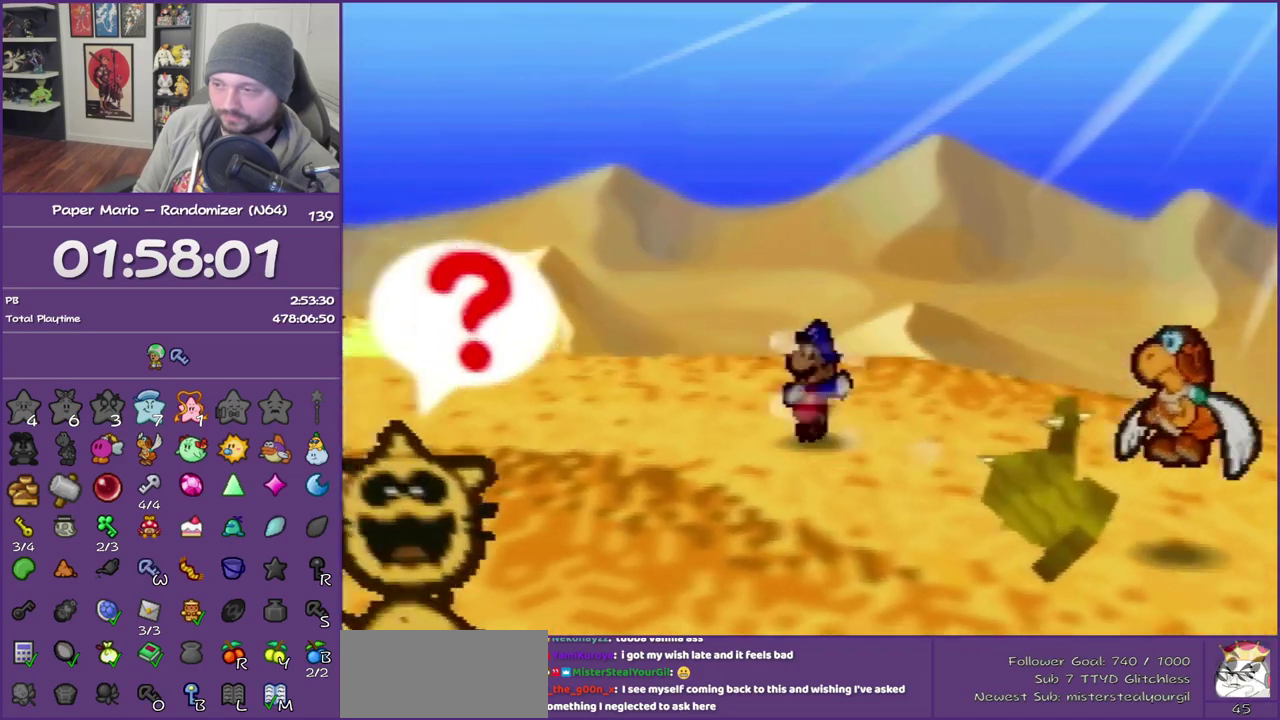
Gameplay with a controller (Nintendo layout); each line is a JSON object with the inputs held at the frame after it. "events" lists button and stick changes between this image and that frame as [ms after this image, input, new state], when the widget could be followed in between. This overlay highlights the sticks when they move; stick clicks (L3) are not distinguishable. Not read: L3 R3.
{"buttons": [], "left_stick": "up-left", "events": [[83, "A", "down"], [83, "Z", "up"], [167, "A", "up"]]}
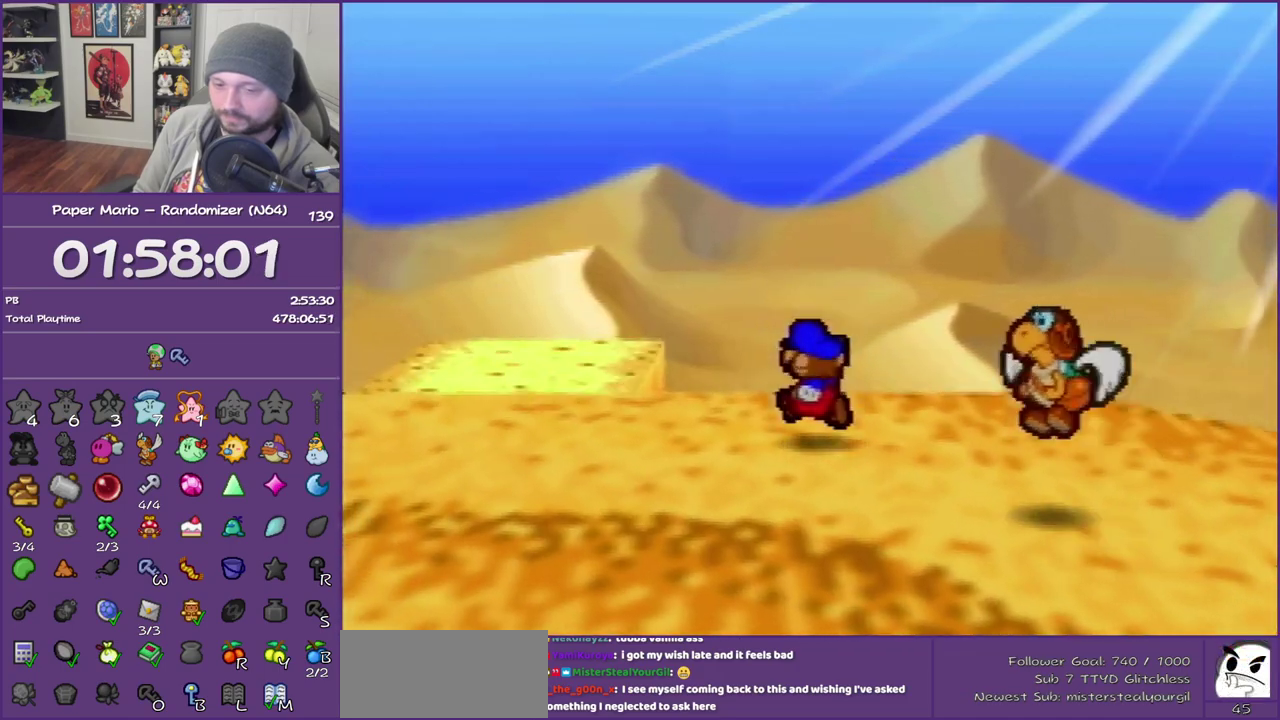
{"buttons": ["Z"], "left_stick": "up-left", "events": [[17, "Z", "down"], [117, "Z", "up"], [200, "Z", "down"], [333, "Z", "up"], [417, "Z", "down"]]}
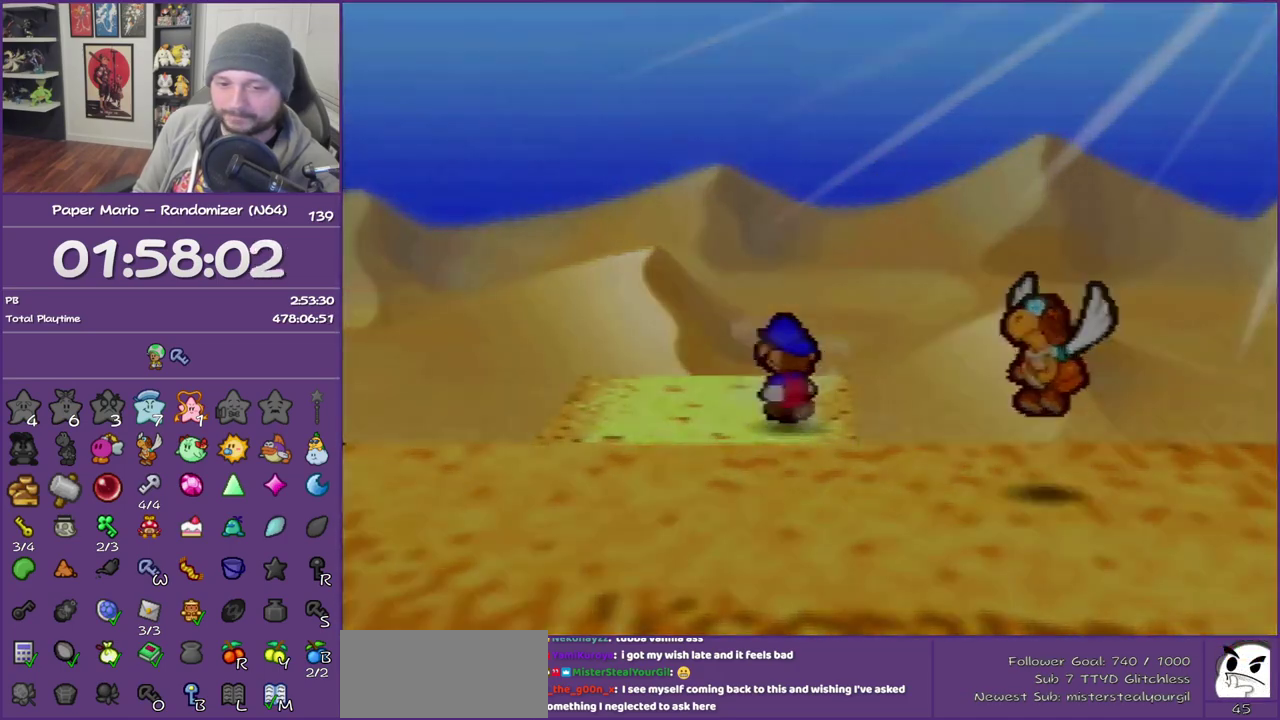
{"buttons": [], "left_stick": "left", "events": [[50, "Z", "up"], [200, "Z", "down"], [383, "Z", "up"], [483, "left_stick", "left"]]}
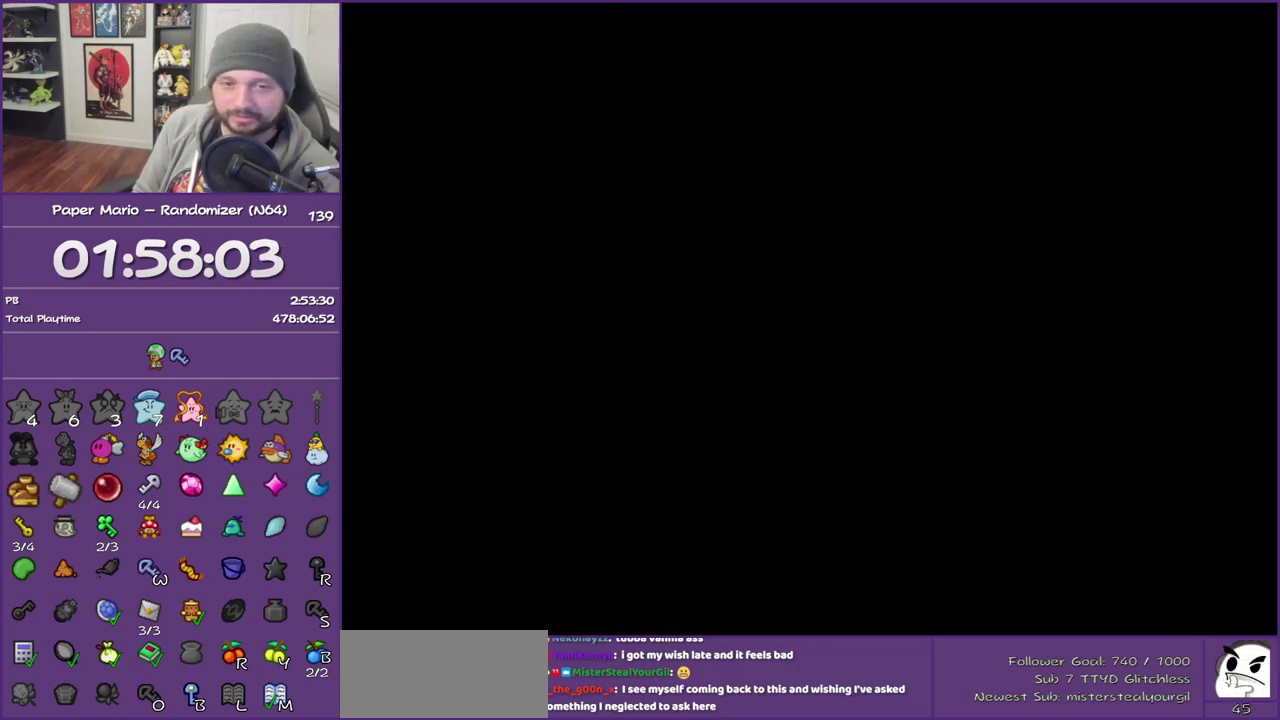
{"buttons": ["Z"], "left_stick": "left", "events": [[17, "Z", "down"], [133, "Z", "up"], [267, "Z", "down"], [400, "Z", "up"], [483, "Z", "down"]]}
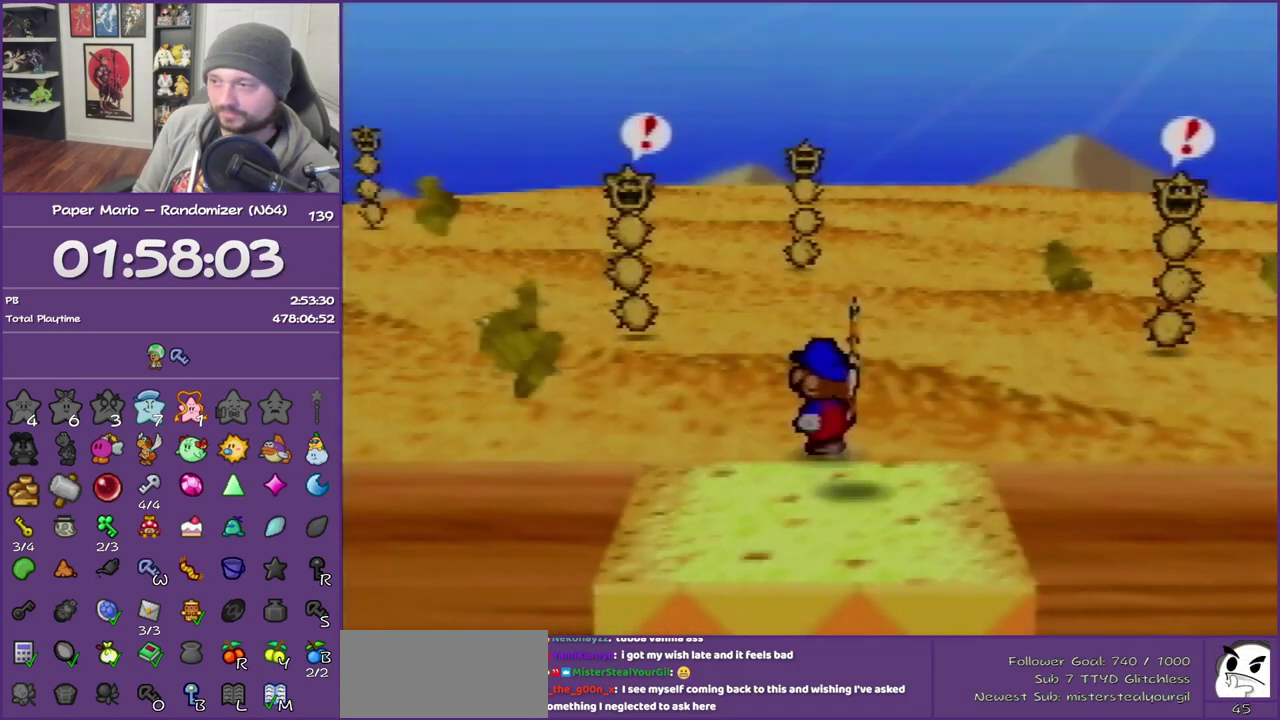
{"buttons": ["Z"], "left_stick": "left", "events": [[83, "Z", "up"], [200, "Z", "down"]]}
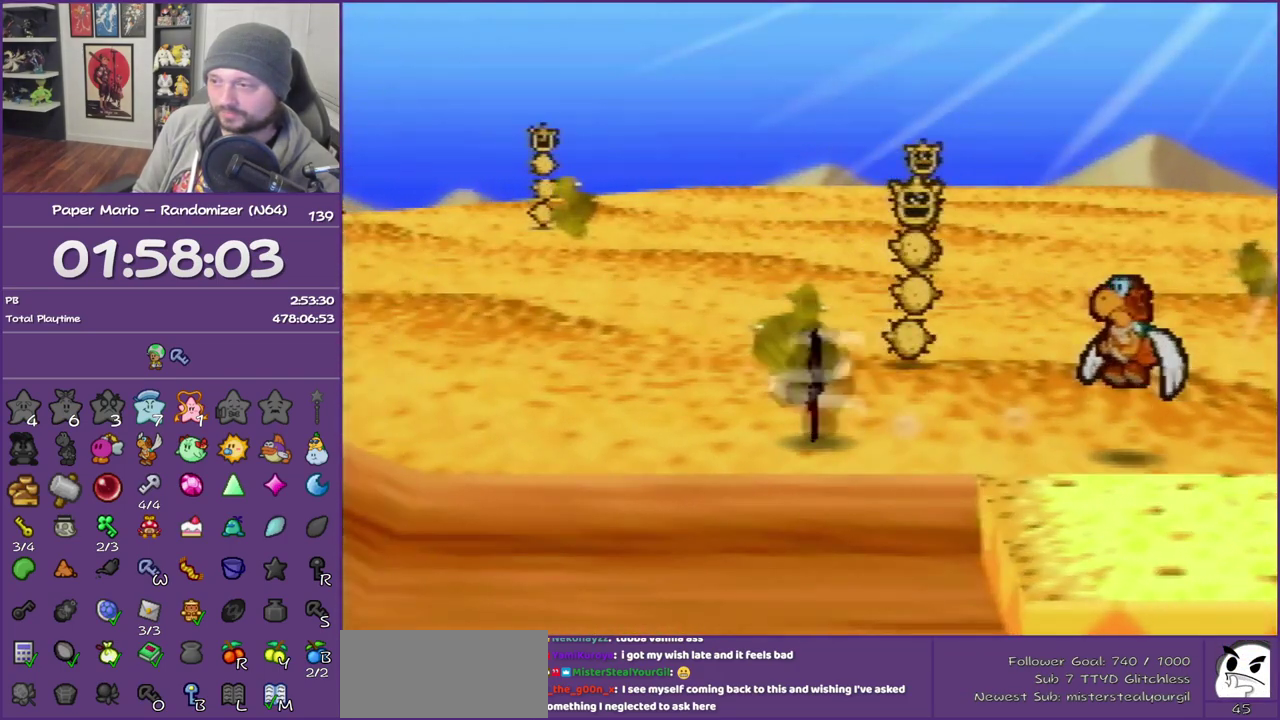
{"buttons": [], "left_stick": "up-left", "events": [[100, "left_stick", "up-left"], [200, "A", "down"], [200, "Z", "up"], [300, "A", "up"]]}
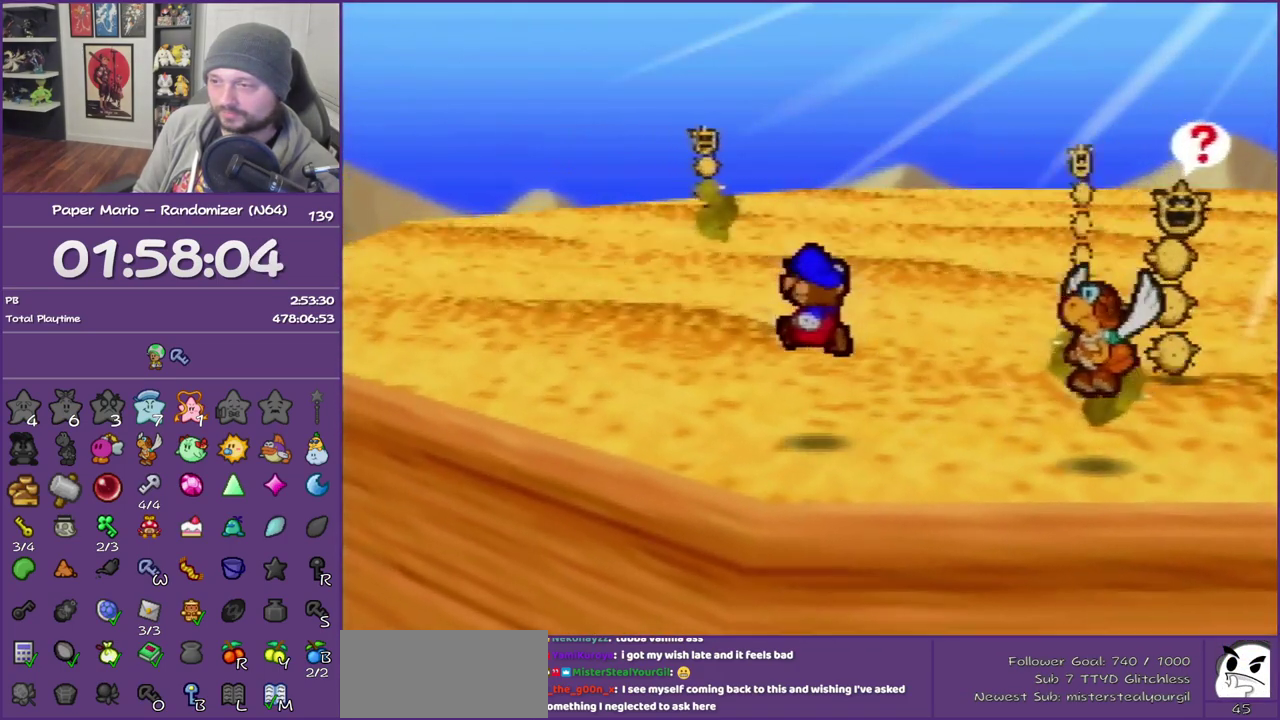
{"buttons": ["Z"], "left_stick": "up-left", "events": [[133, "Z", "down"], [267, "Z", "up"], [350, "Z", "down"]]}
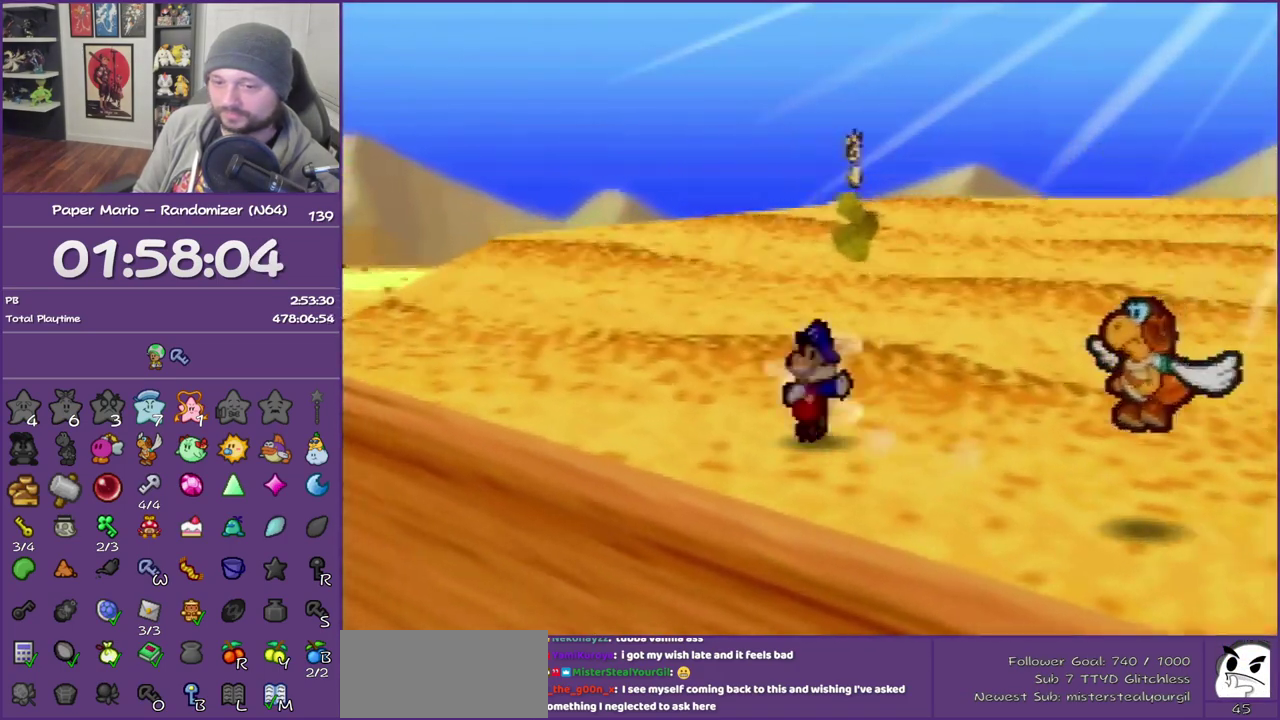
{"buttons": ["A"], "left_stick": "up-left", "events": [[450, "A", "down"], [483, "Z", "up"]]}
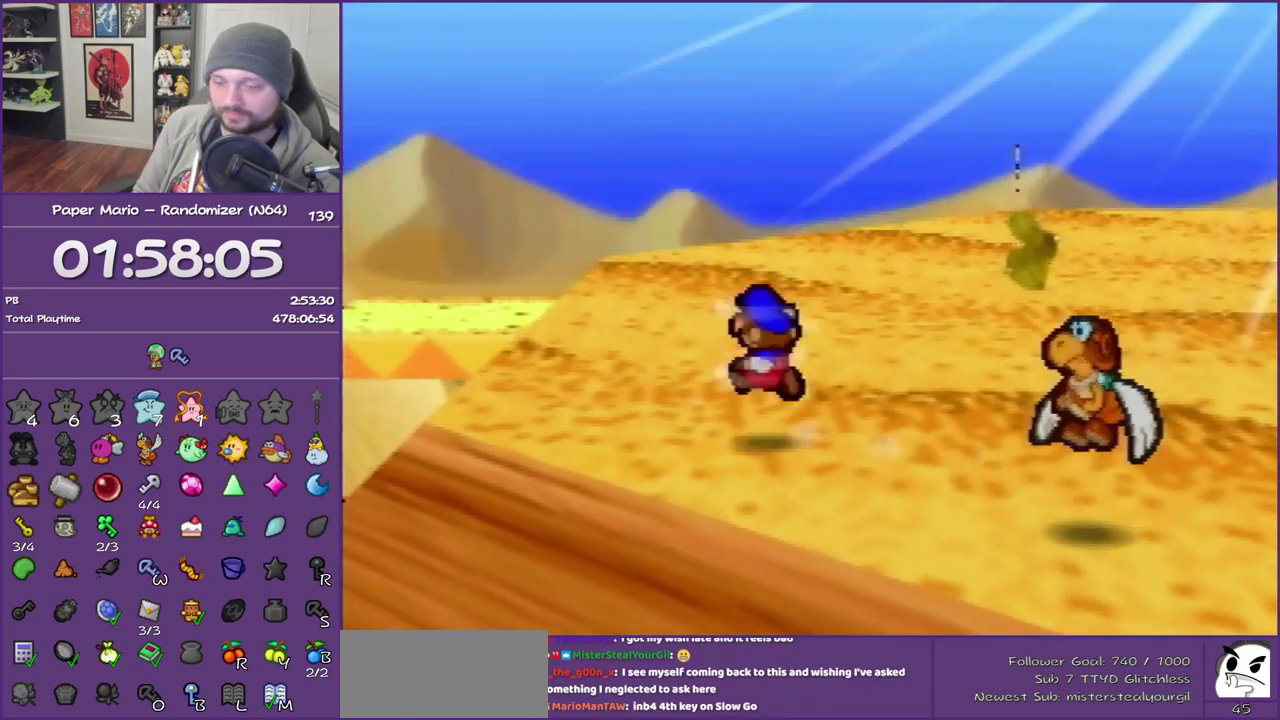
{"buttons": [], "left_stick": "up-left", "events": [[17, "A", "up"], [350, "Z", "down"], [483, "Z", "up"]]}
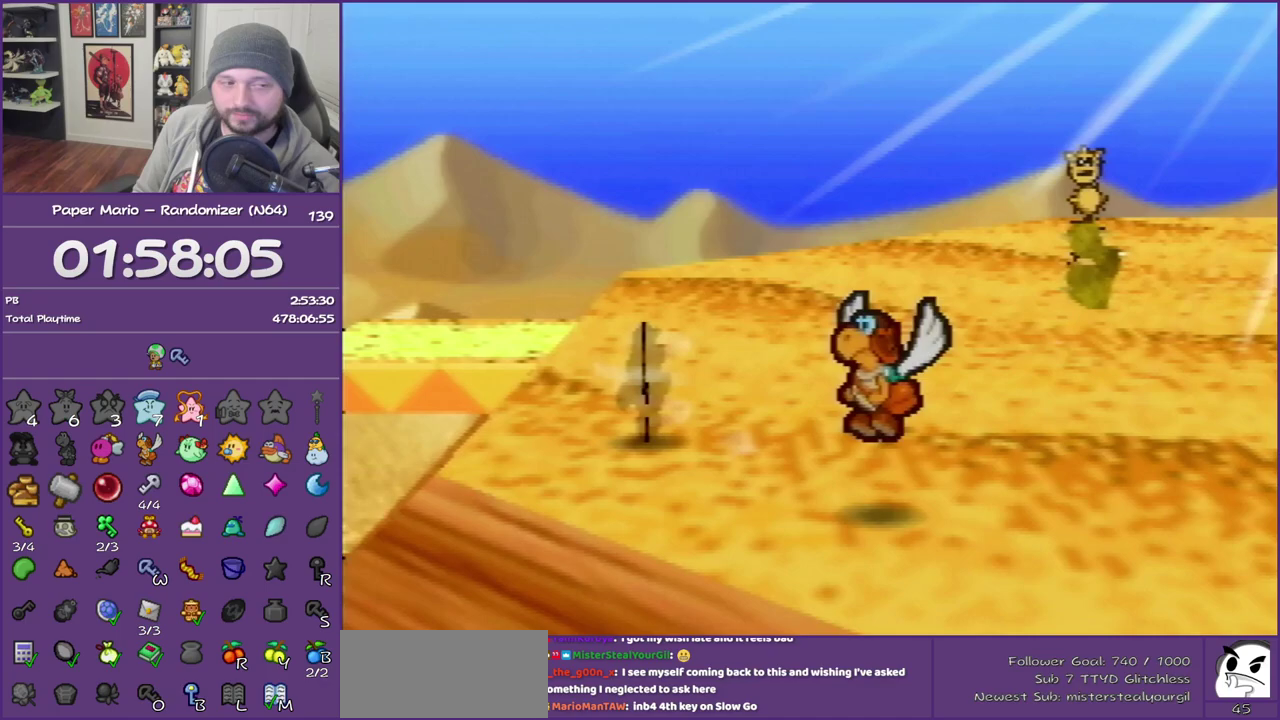
{"buttons": ["Z"], "left_stick": "up-left", "events": [[83, "Z", "down"], [167, "Z", "up"], [267, "Z", "down"], [383, "Z", "up"], [450, "Z", "down"]]}
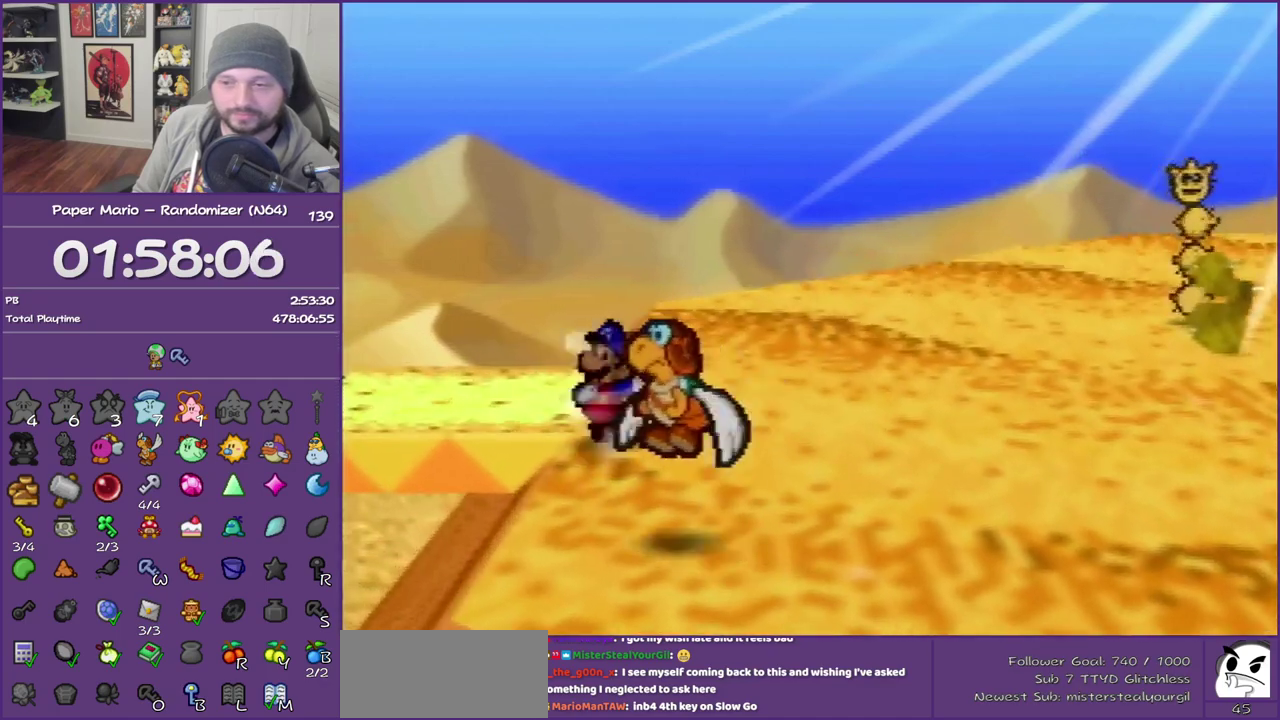
{"buttons": [], "left_stick": "center", "events": [[300, "Z", "up"], [417, "left_stick", "center"]]}
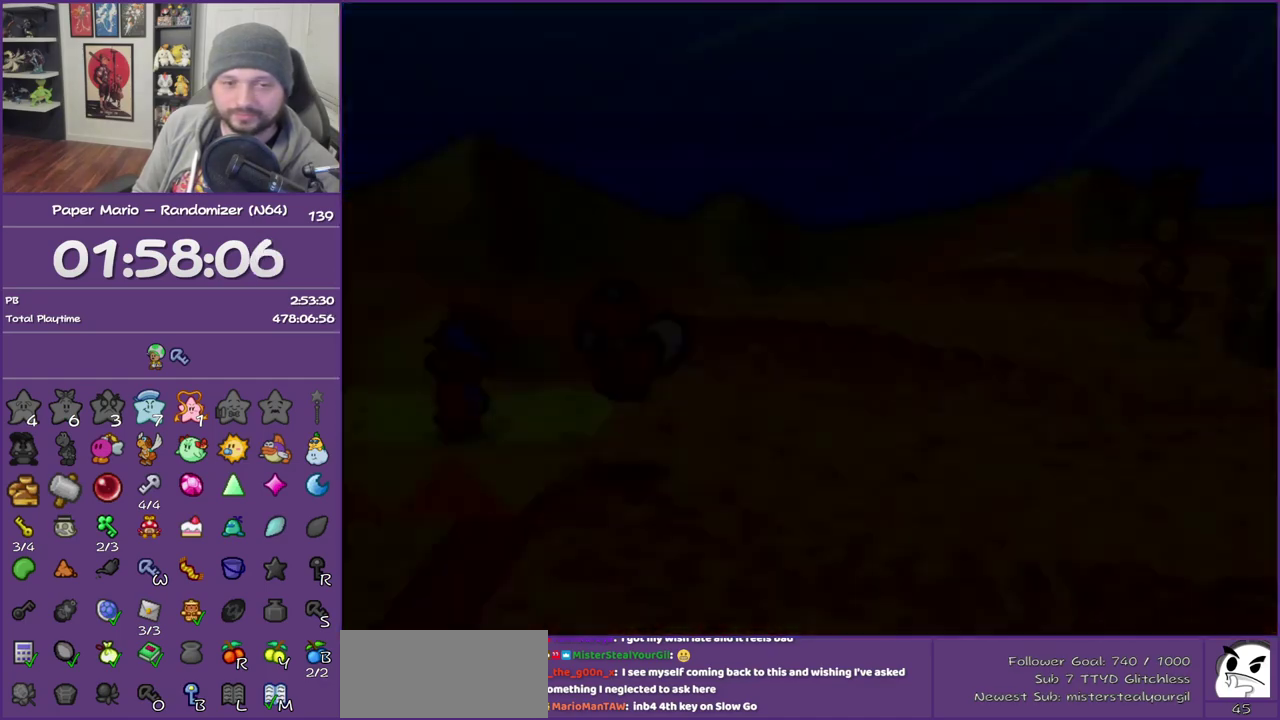
{"buttons": [], "left_stick": "left", "events": [[200, "left_stick", "left"]]}
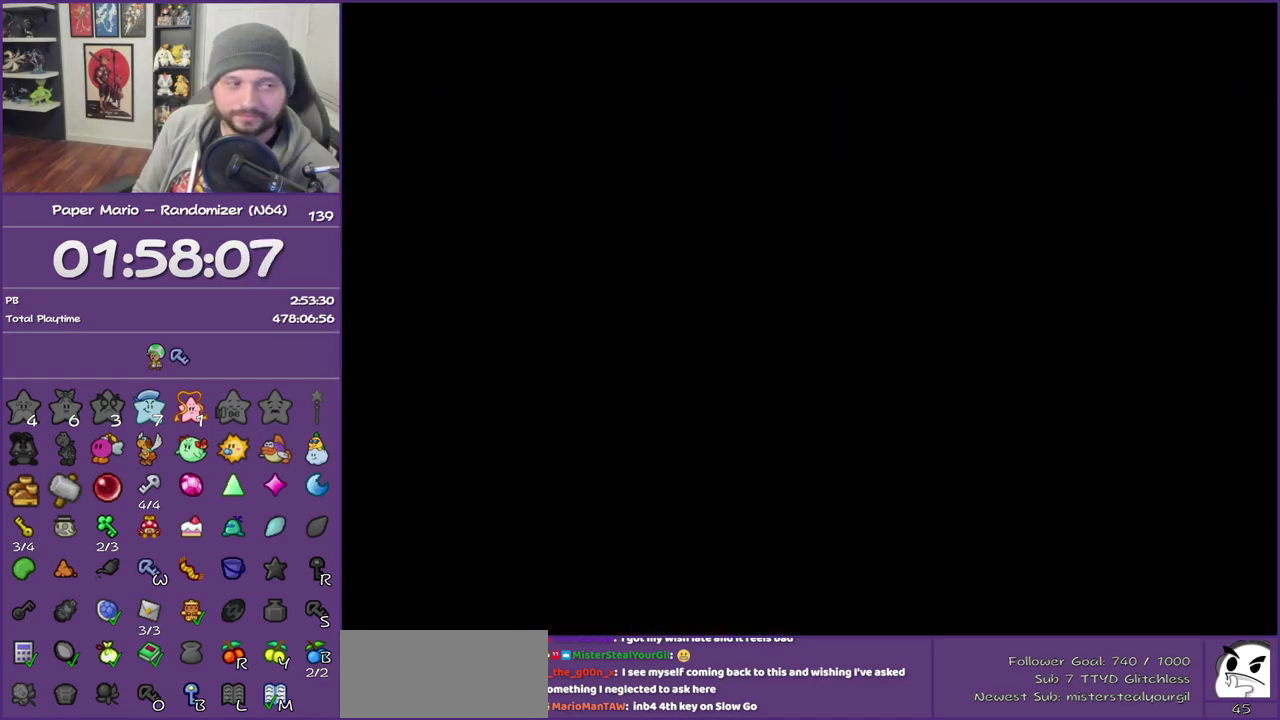
{"buttons": [], "left_stick": "left", "events": [[200, "Z", "down"], [267, "Z", "up"], [350, "Z", "down"], [483, "Z", "up"]]}
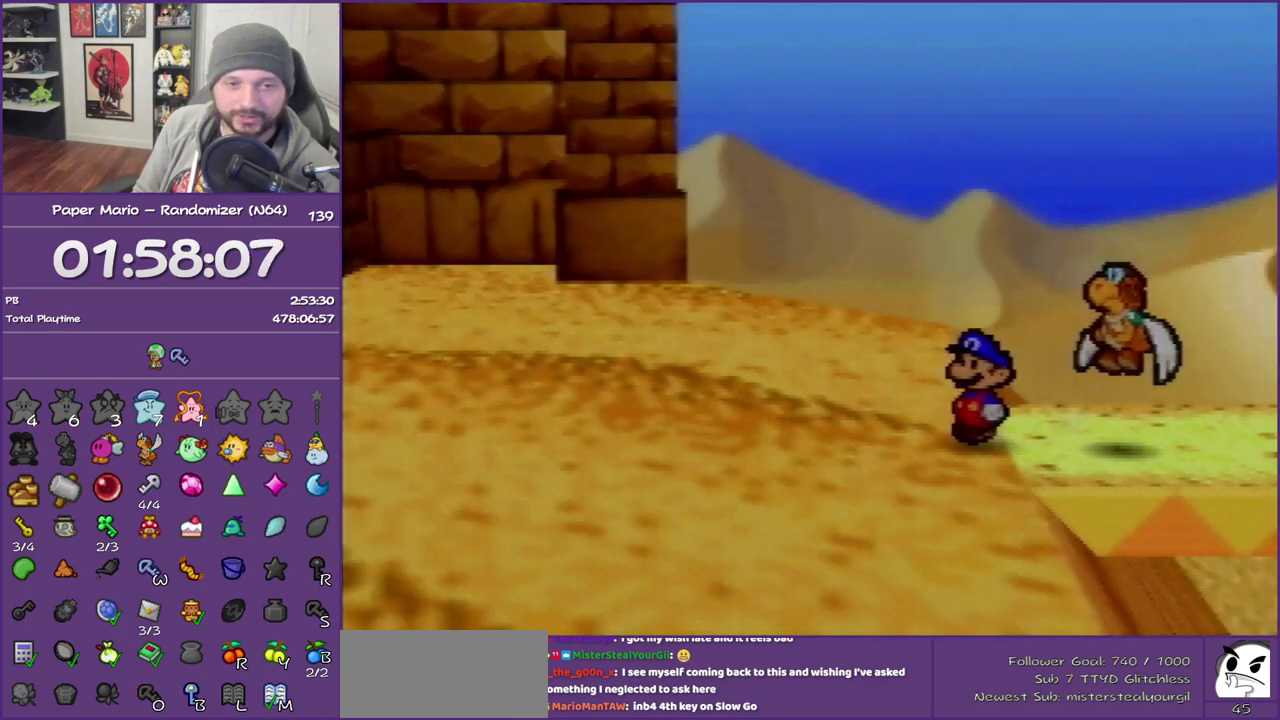
{"buttons": ["Z"], "left_stick": "left", "events": [[50, "Z", "down"], [200, "Z", "up"], [267, "Z", "down"], [383, "Z", "up"], [450, "Z", "down"]]}
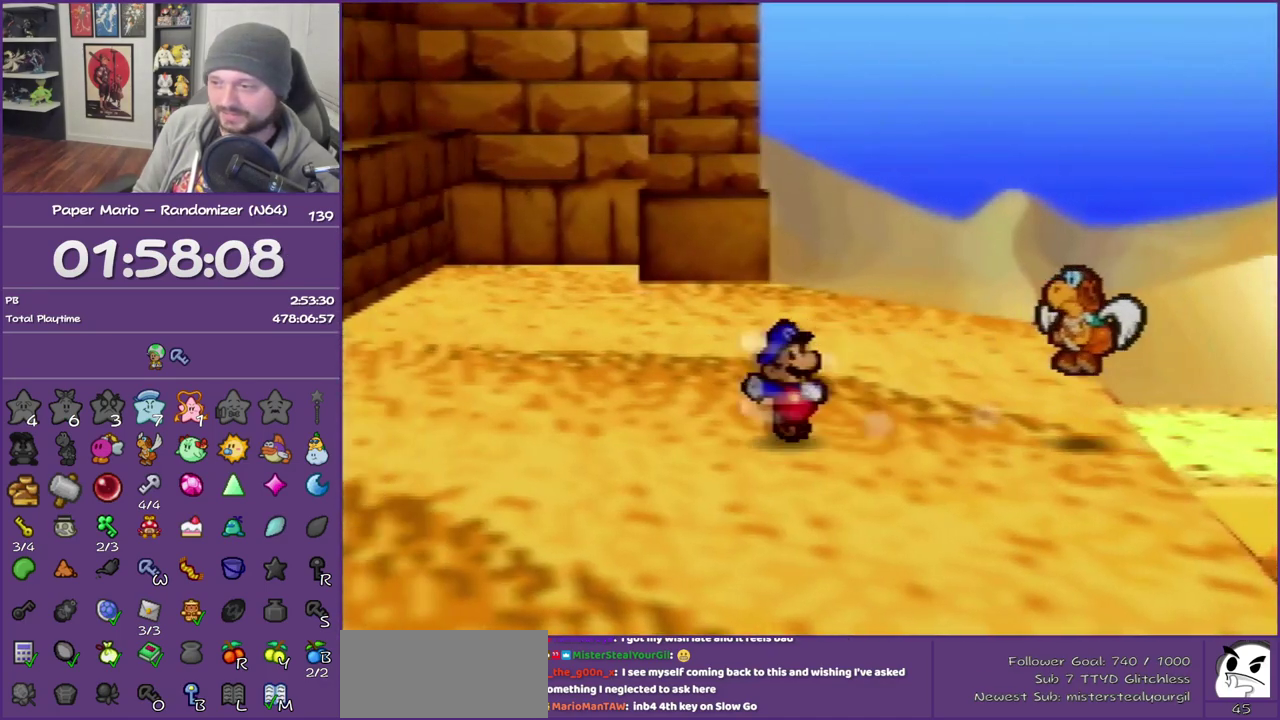
{"buttons": [], "left_stick": "left", "events": [[317, "A", "down"], [350, "Z", "up"], [383, "A", "up"]]}
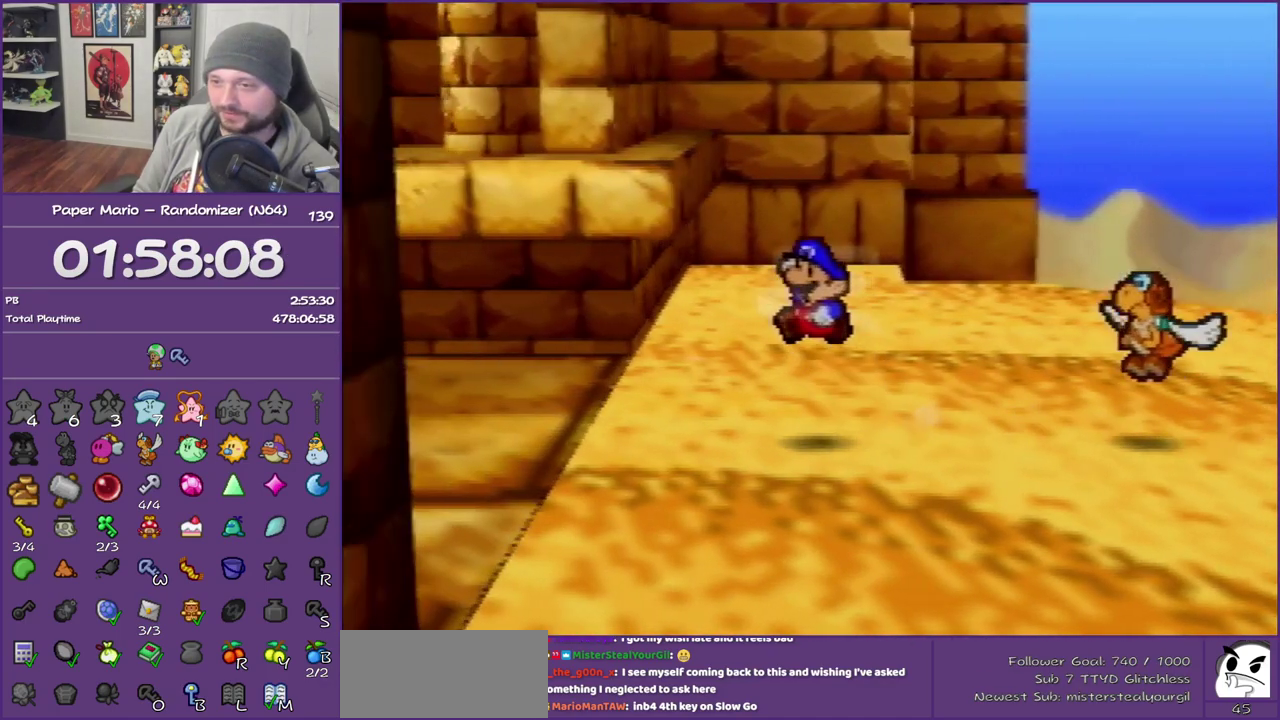
{"buttons": ["Z"], "left_stick": "left", "events": [[200, "Z", "down"], [350, "Z", "up"], [417, "Z", "down"]]}
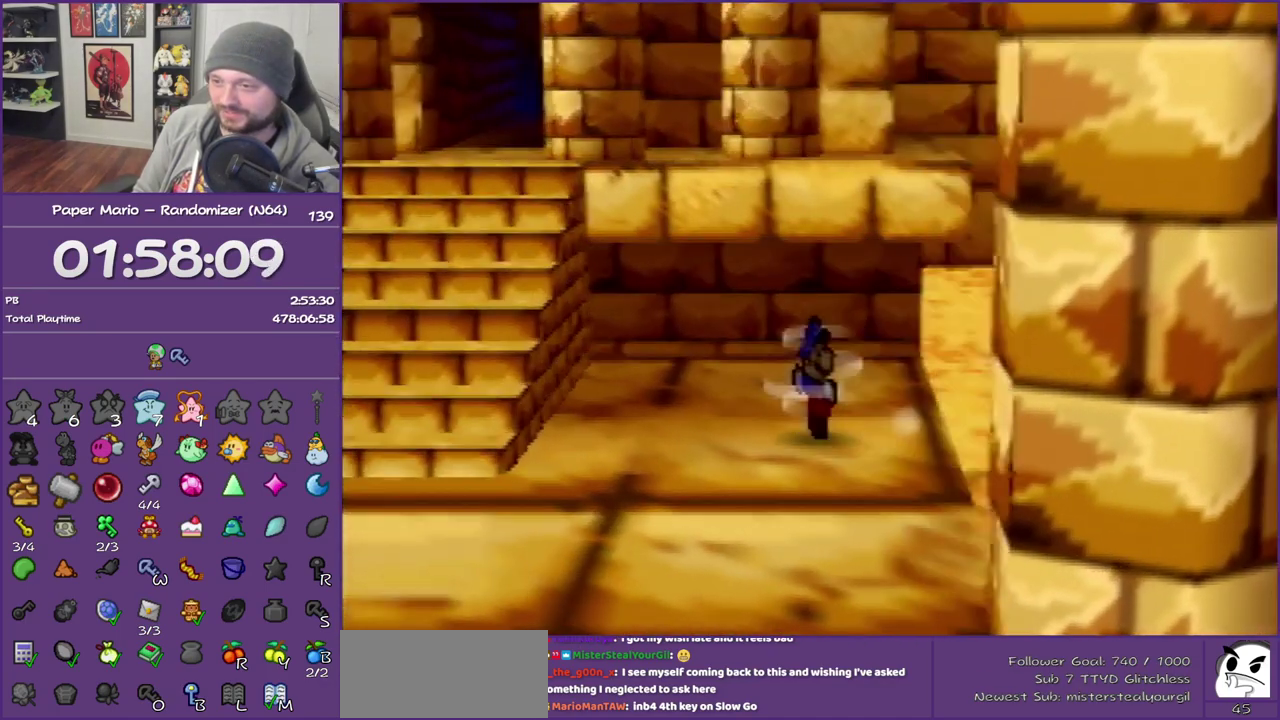
{"buttons": [], "left_stick": "up-left", "events": [[50, "Z", "up"], [100, "Z", "down"], [233, "A", "down"], [267, "Z", "up"], [383, "A", "up"], [383, "left_stick", "up-left"]]}
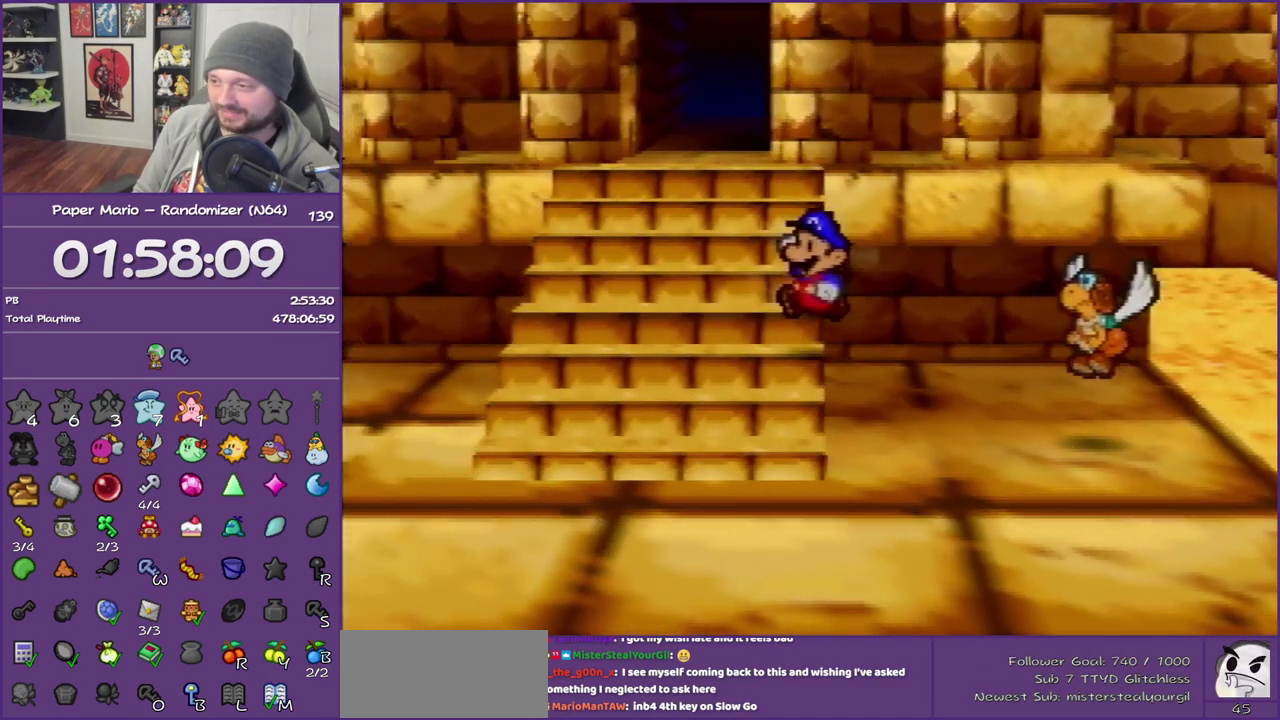
{"buttons": [], "left_stick": "up", "events": [[133, "Z", "down"], [267, "Z", "up"], [317, "Z", "down"], [317, "left_stick", "up"], [467, "Z", "up"]]}
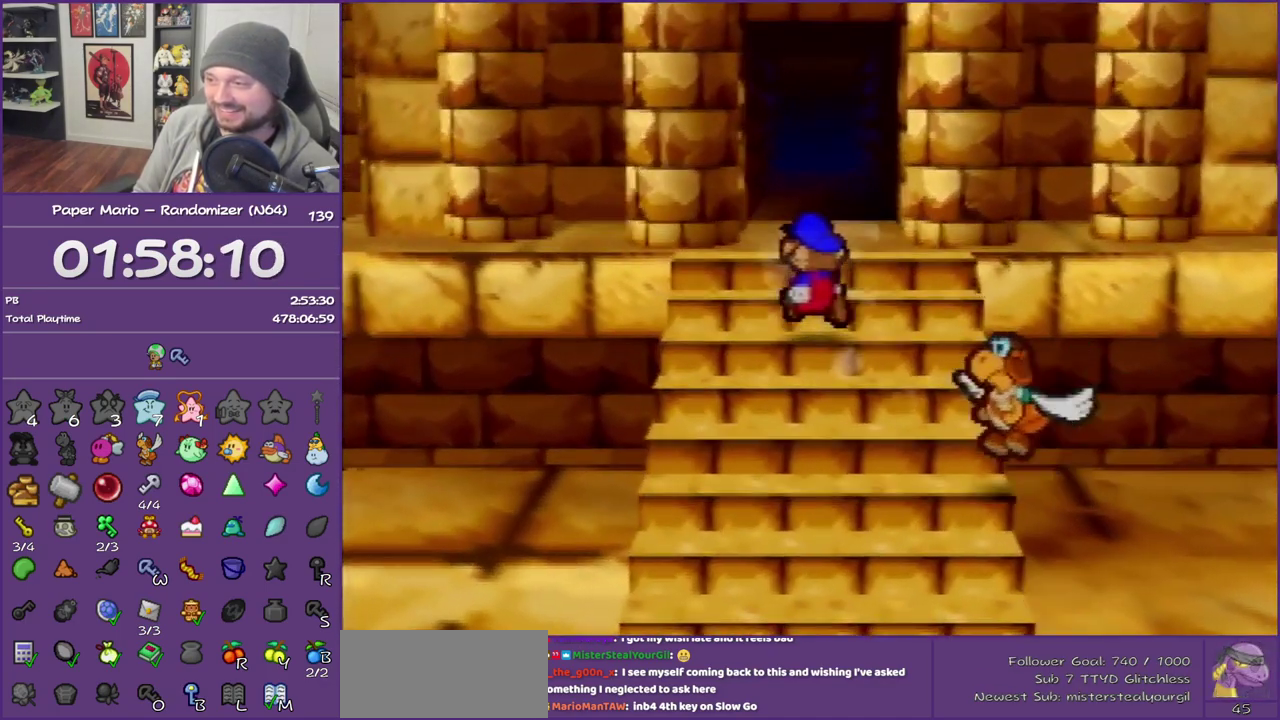
{"buttons": ["Z"], "left_stick": "up", "events": [[33, "Z", "down"], [133, "Z", "up"], [233, "Z", "down"], [317, "Z", "up"], [383, "Z", "down"]]}
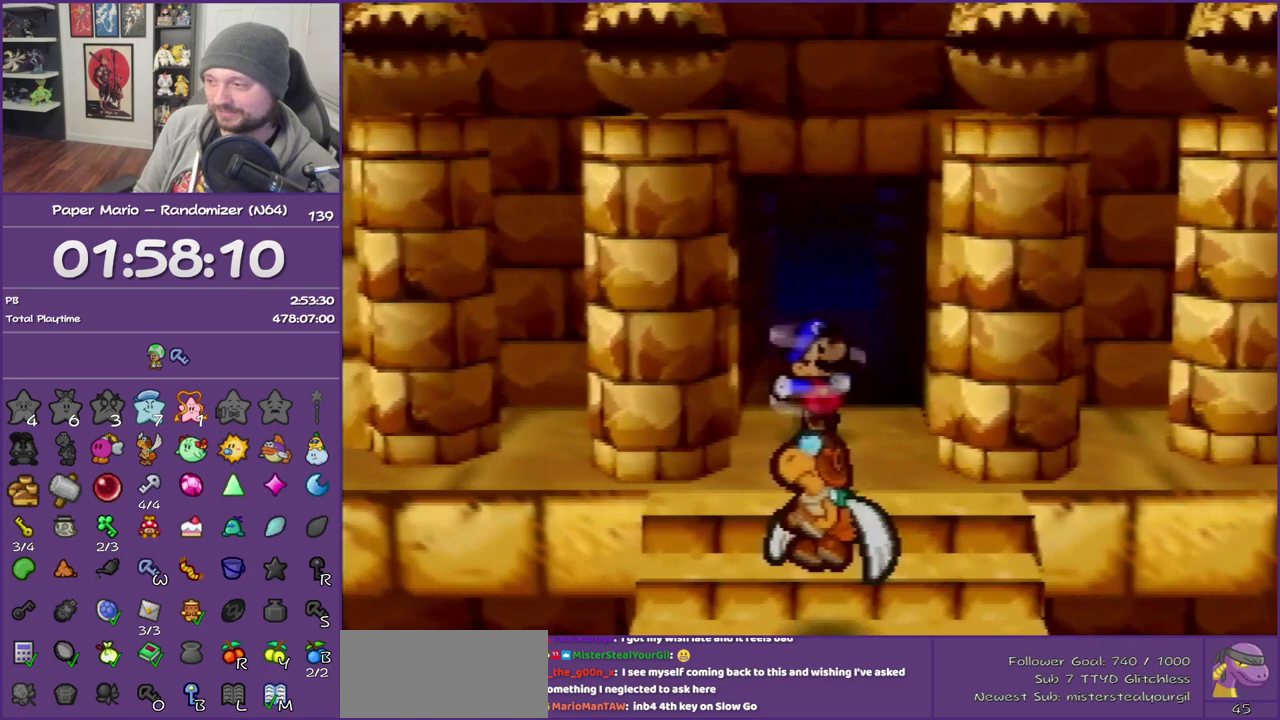
{"buttons": [], "left_stick": "center", "events": [[17, "Z", "up"], [67, "Z", "down"], [250, "Z", "up"], [283, "left_stick", "center"]]}
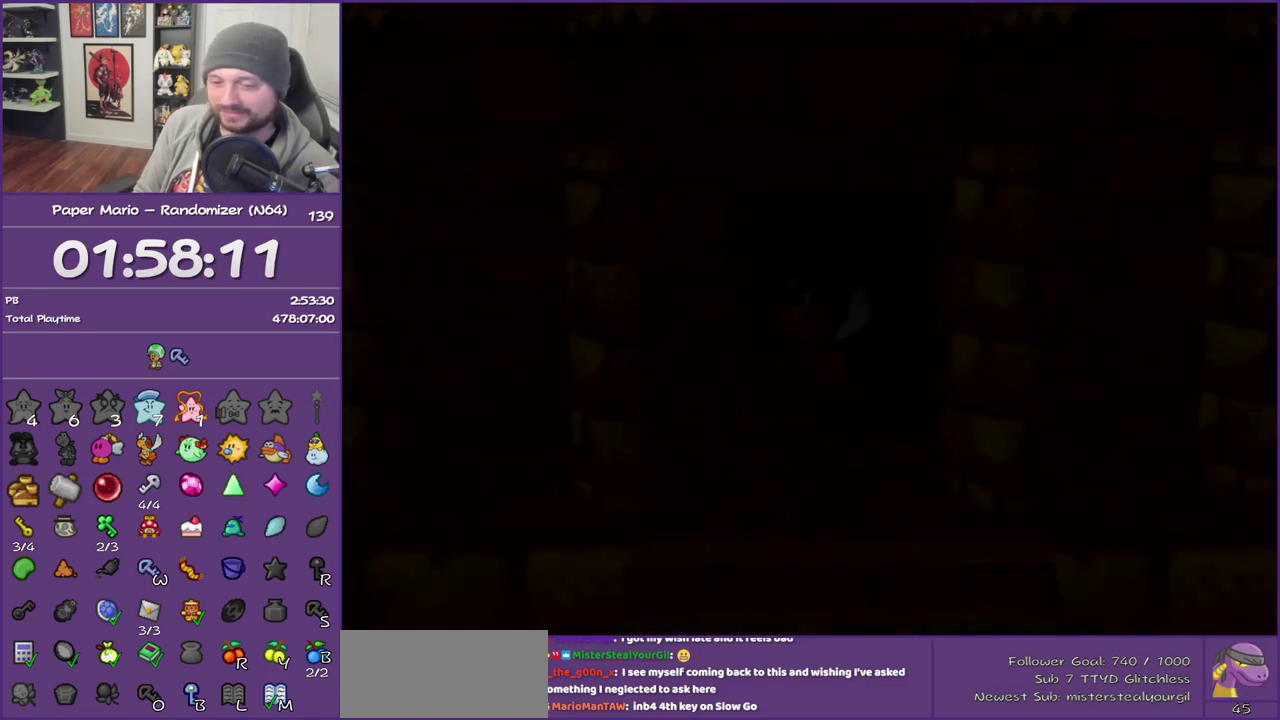
{"buttons": [], "left_stick": "right", "events": [[83, "left_stick", "right"]]}
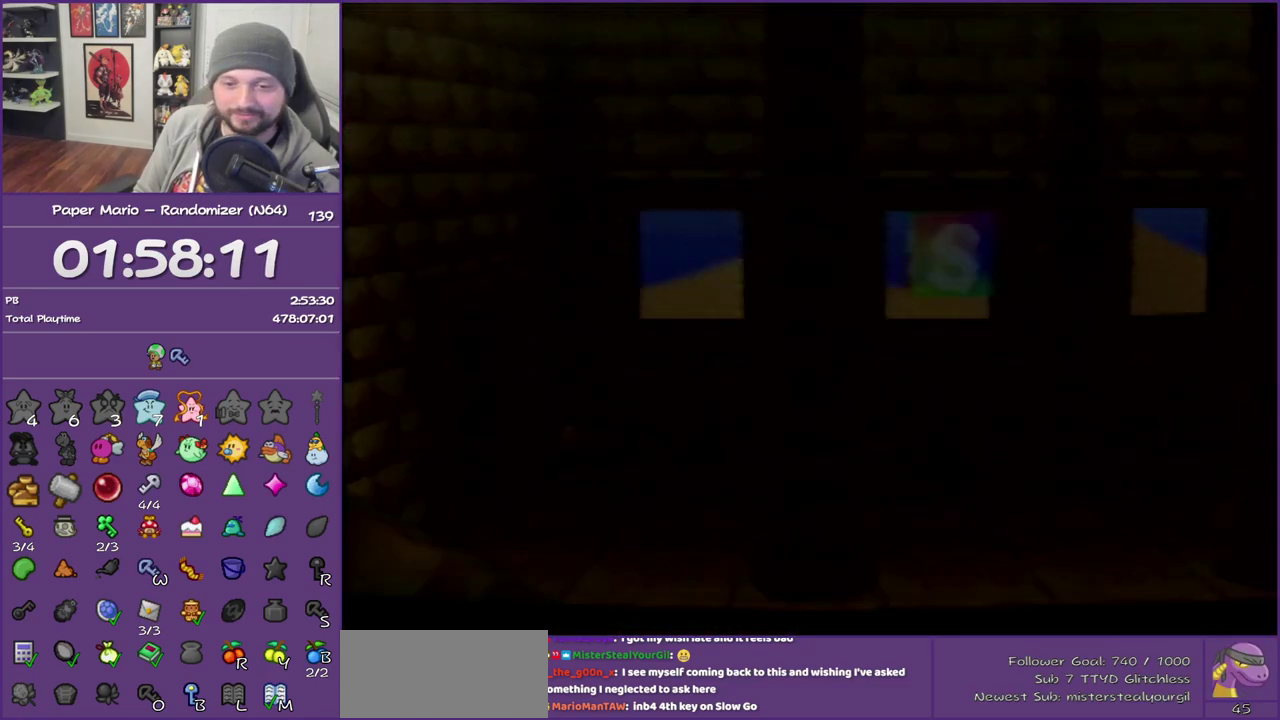
{"buttons": ["Z"], "left_stick": "right", "events": [[100, "Z", "down"], [217, "Z", "up"], [300, "Z", "down"], [383, "Z", "up"], [500, "Z", "down"]]}
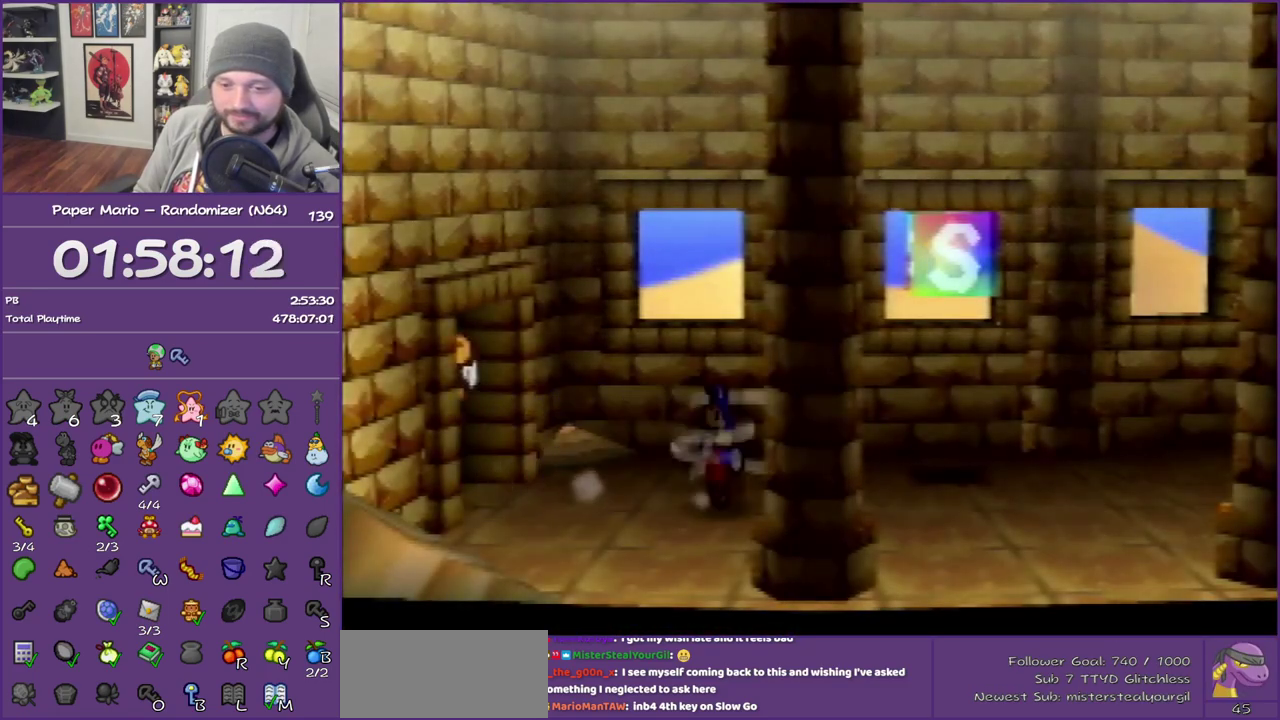
{"buttons": [], "left_stick": "up-right", "events": [[100, "Z", "up"], [183, "Z", "down"], [367, "Z", "up"], [450, "A", "down"], [500, "A", "up"], [500, "left_stick", "up-right"]]}
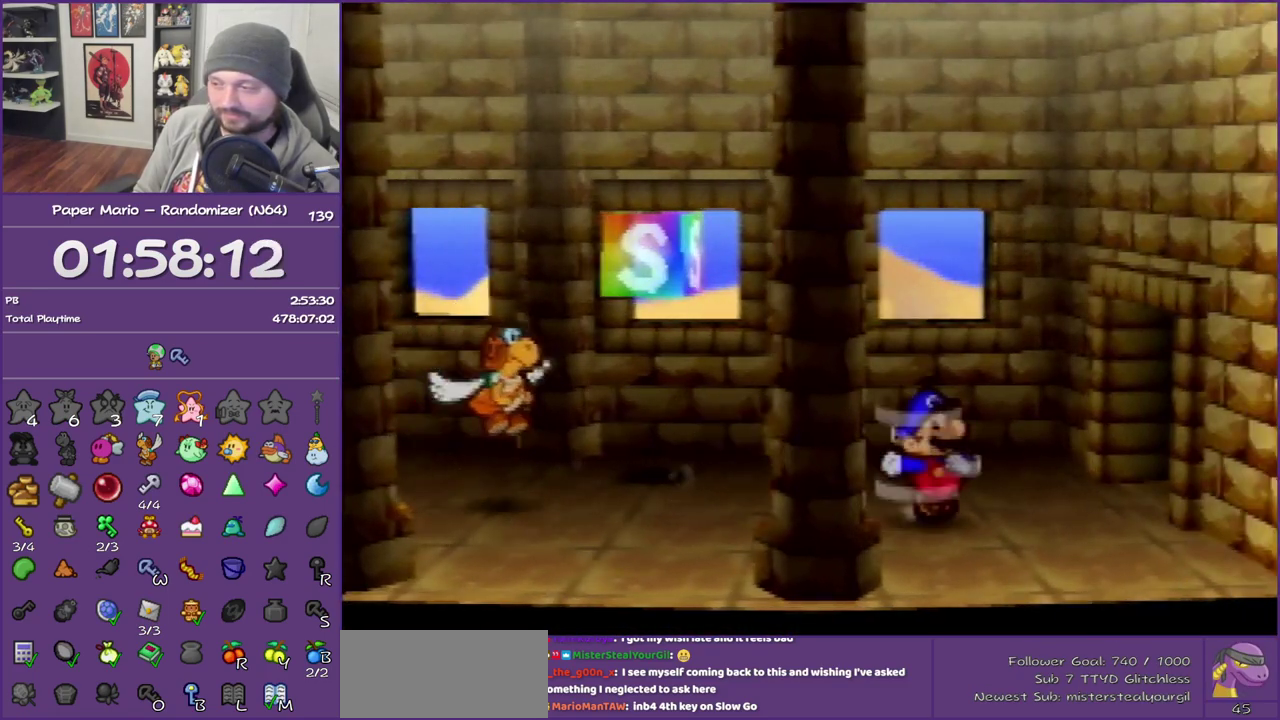
{"buttons": [], "left_stick": "right", "events": [[300, "Z", "down"], [350, "left_stick", "right"], [433, "Z", "up"]]}
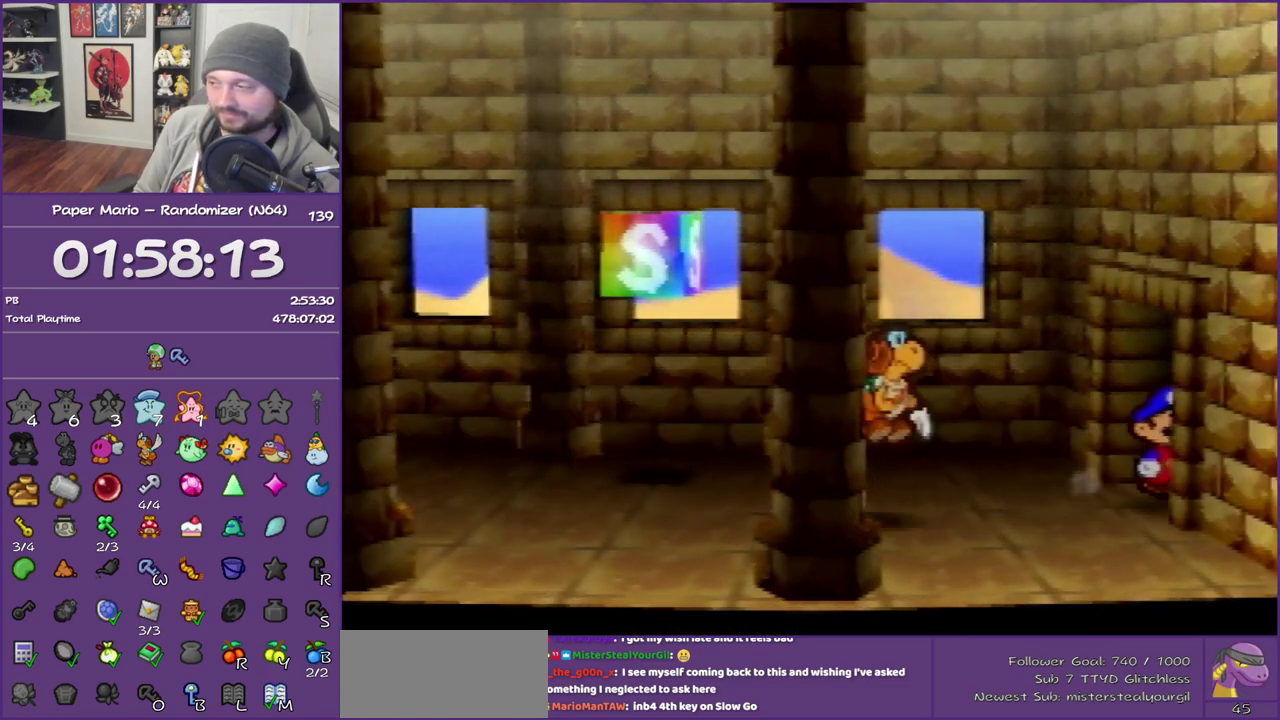
{"buttons": ["Z"], "left_stick": "right", "events": [[33, "Z", "down"], [100, "Z", "up"], [250, "Z", "down"], [400, "Z", "up"], [467, "Z", "down"]]}
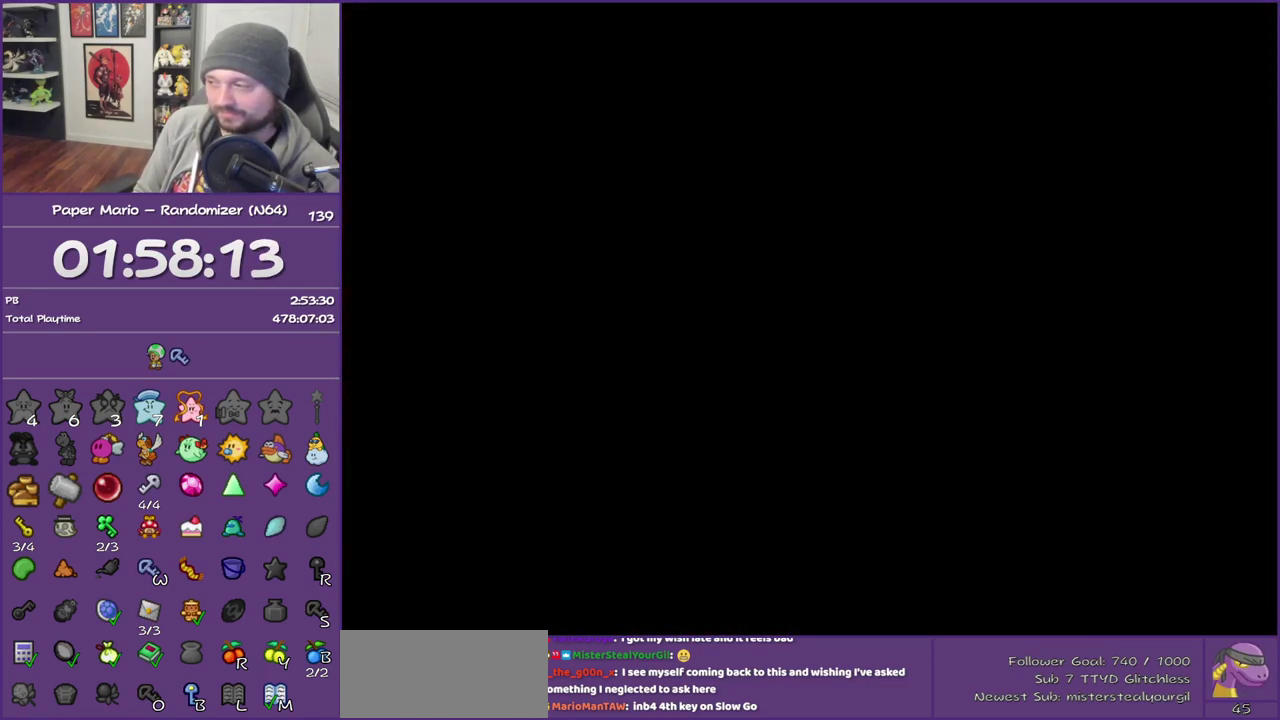
{"buttons": ["Z"], "left_stick": "right", "events": [[67, "Z", "up"], [200, "Z", "down"], [333, "Z", "up"], [417, "Z", "down"]]}
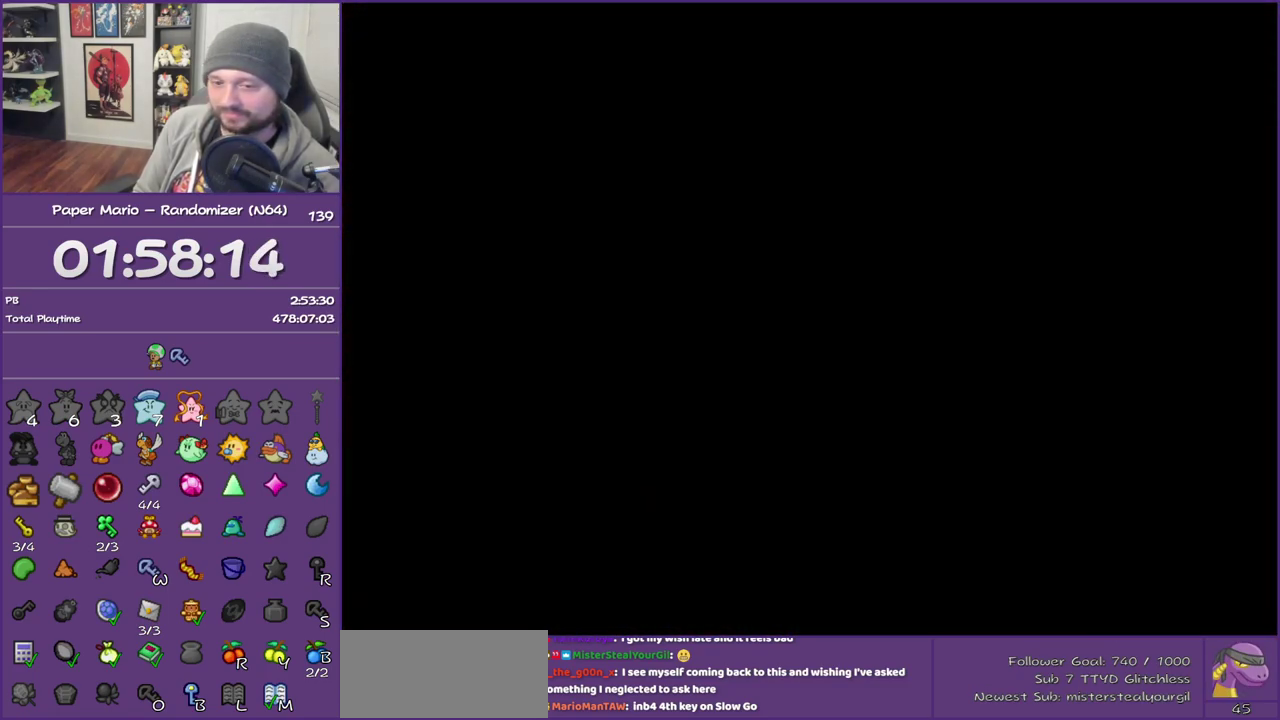
{"buttons": [], "left_stick": "right", "events": [[17, "Z", "up"], [150, "Z", "down"], [200, "Z", "up"], [333, "Z", "down"], [433, "Z", "up"]]}
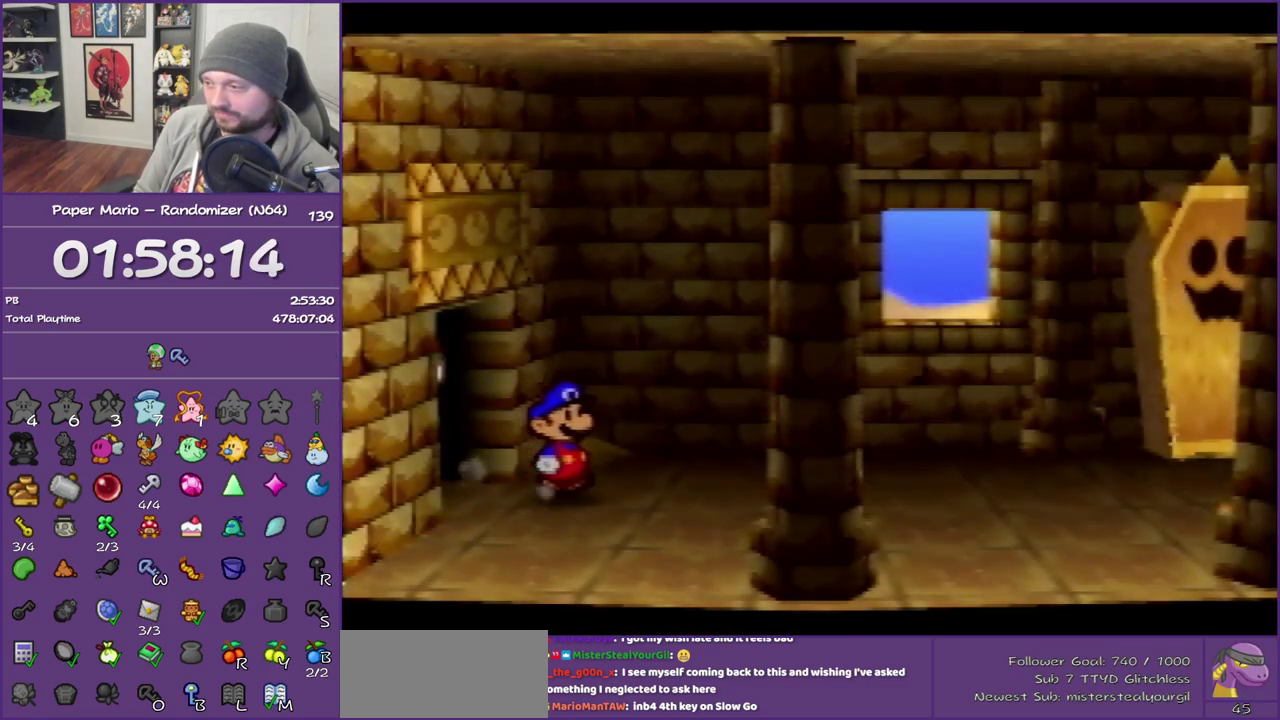
{"buttons": ["Z"], "left_stick": "right", "events": [[17, "Z", "down"], [117, "Z", "up"], [217, "Z", "down"]]}
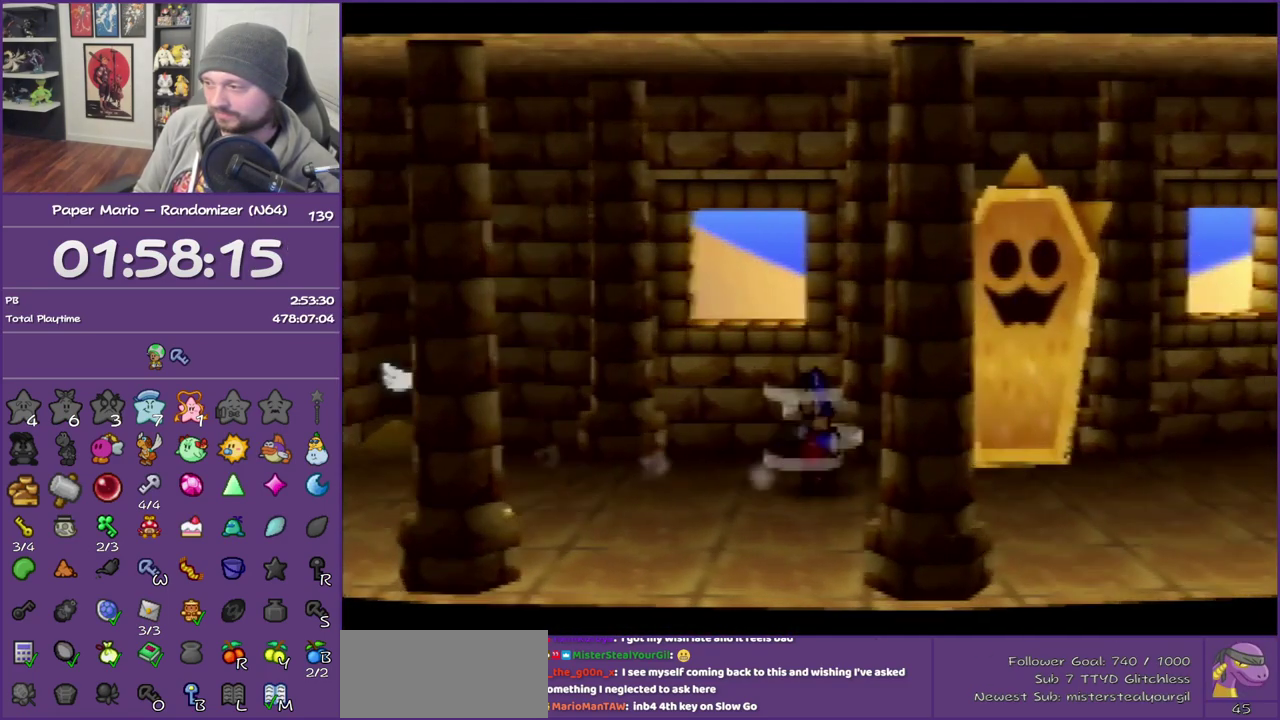
{"buttons": [], "left_stick": "right", "events": [[183, "Z", "up"], [250, "A", "down"], [300, "A", "up"]]}